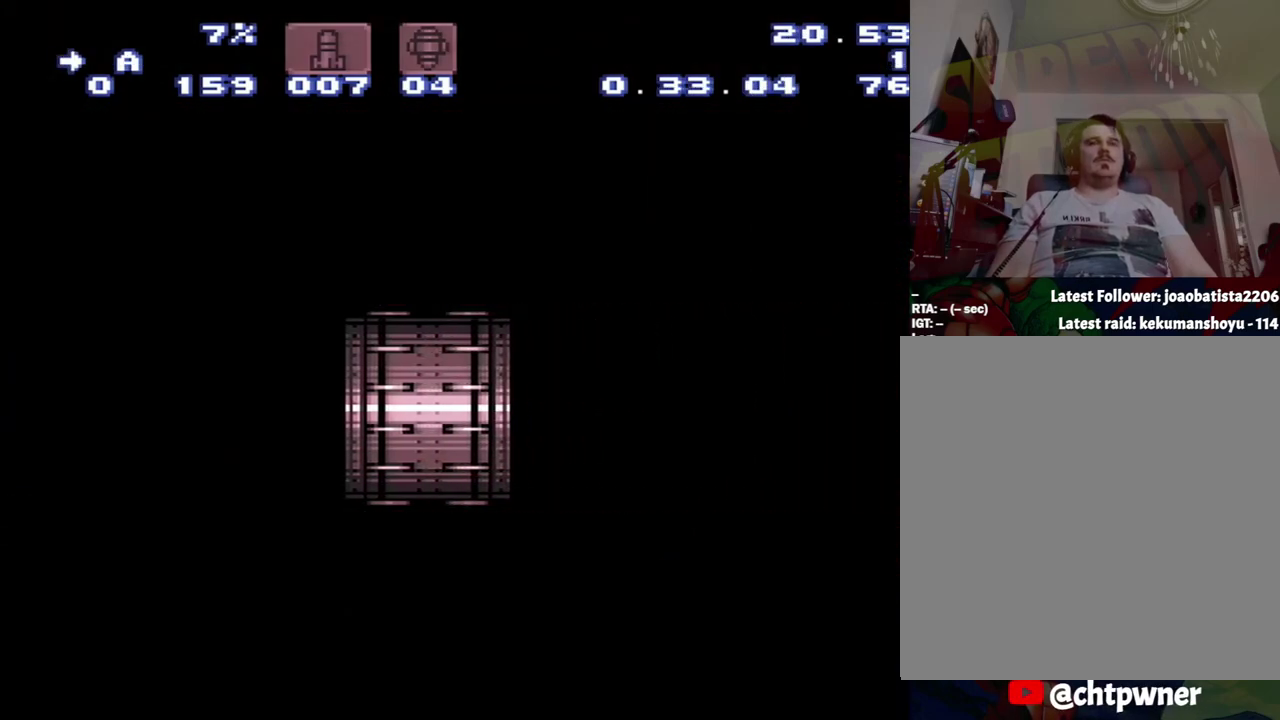
Gameplay with a controller (Nintendo layout); each line is a JSON object with the inputs held at the frame after it. "events" lists button and stick changes between this image and that frame as [ms after this image, input, new state], when the widget could be followed in between. Not read: L3 R3.
{"buttons": ["DPAD_UP"], "events": []}
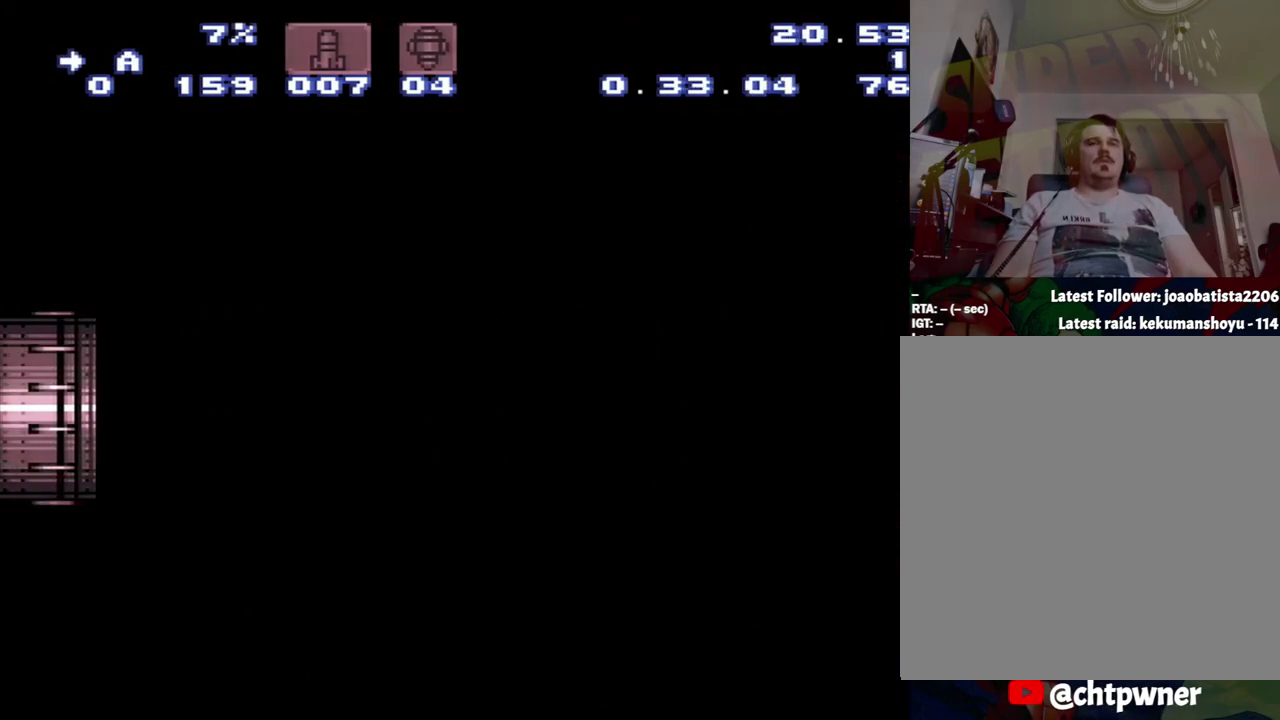
{"buttons": ["DPAD_UP"], "events": []}
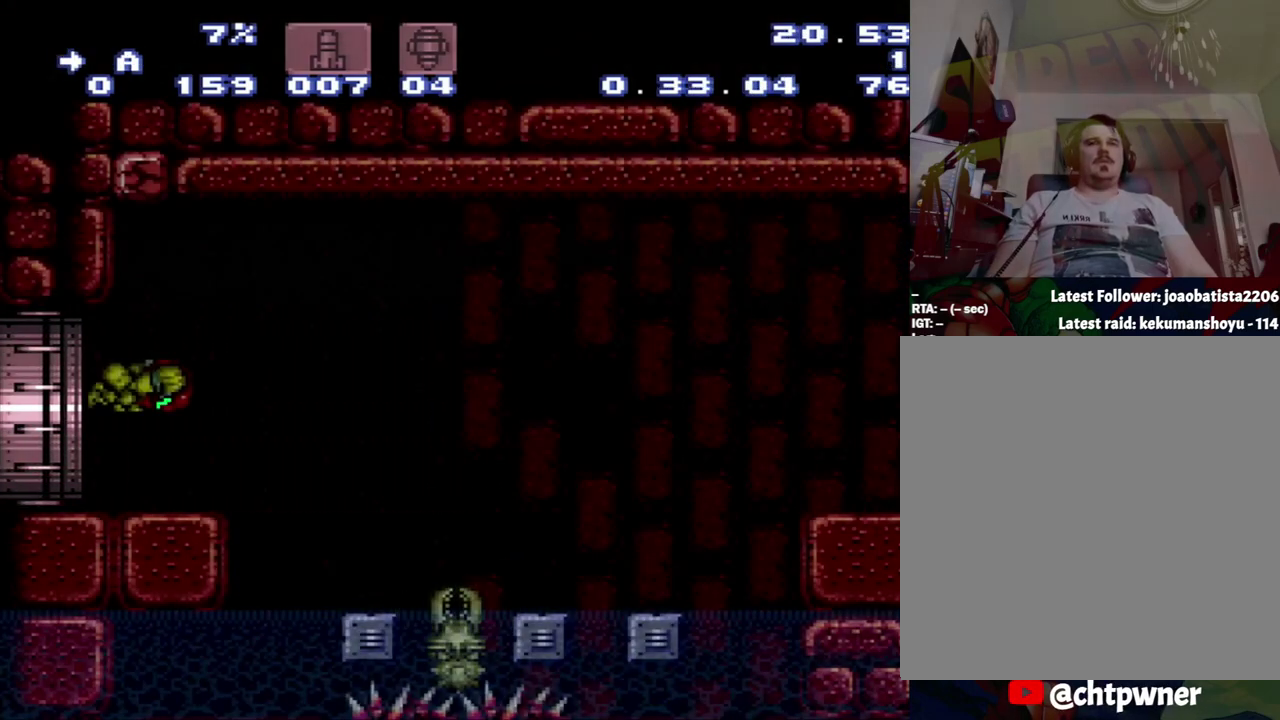
{"buttons": ["DPAD_UP", "DPAD_LEFT"], "events": [[117, "DPAD_LEFT", "down"]]}
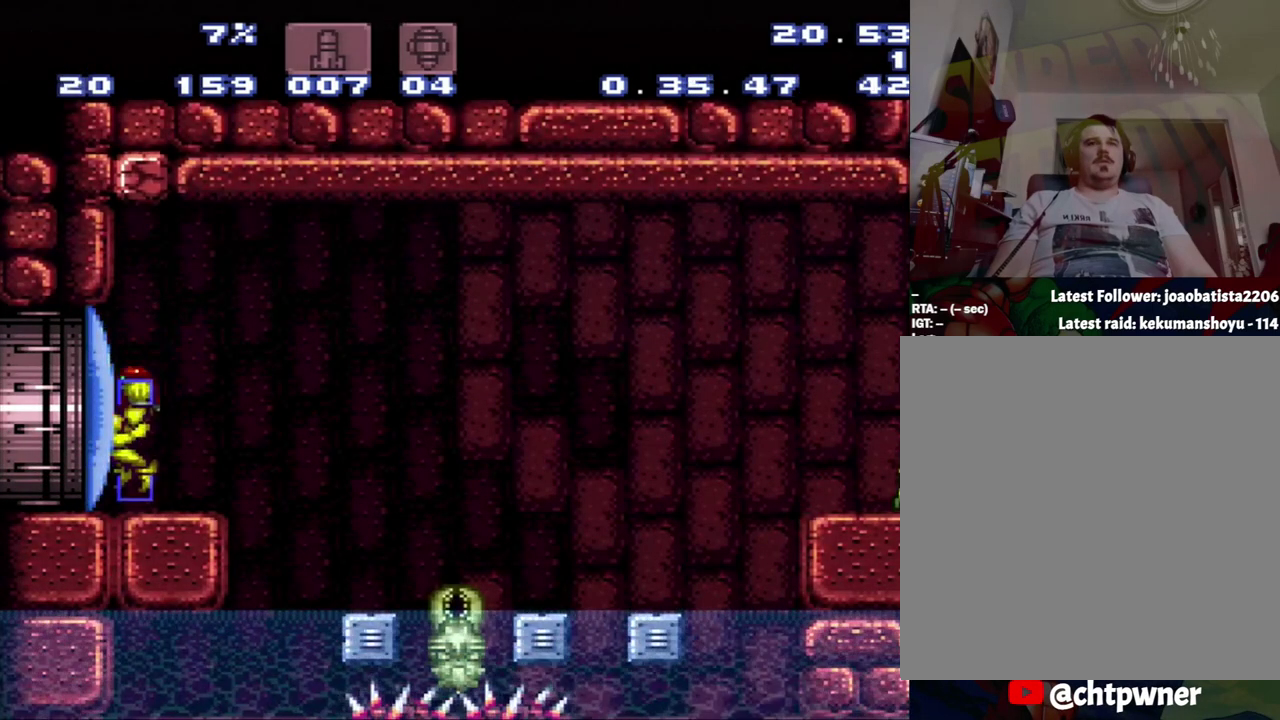
{"buttons": [], "events": [[67, "DPAD_LEFT", "up"], [67, "DPAD_UP", "up"]]}
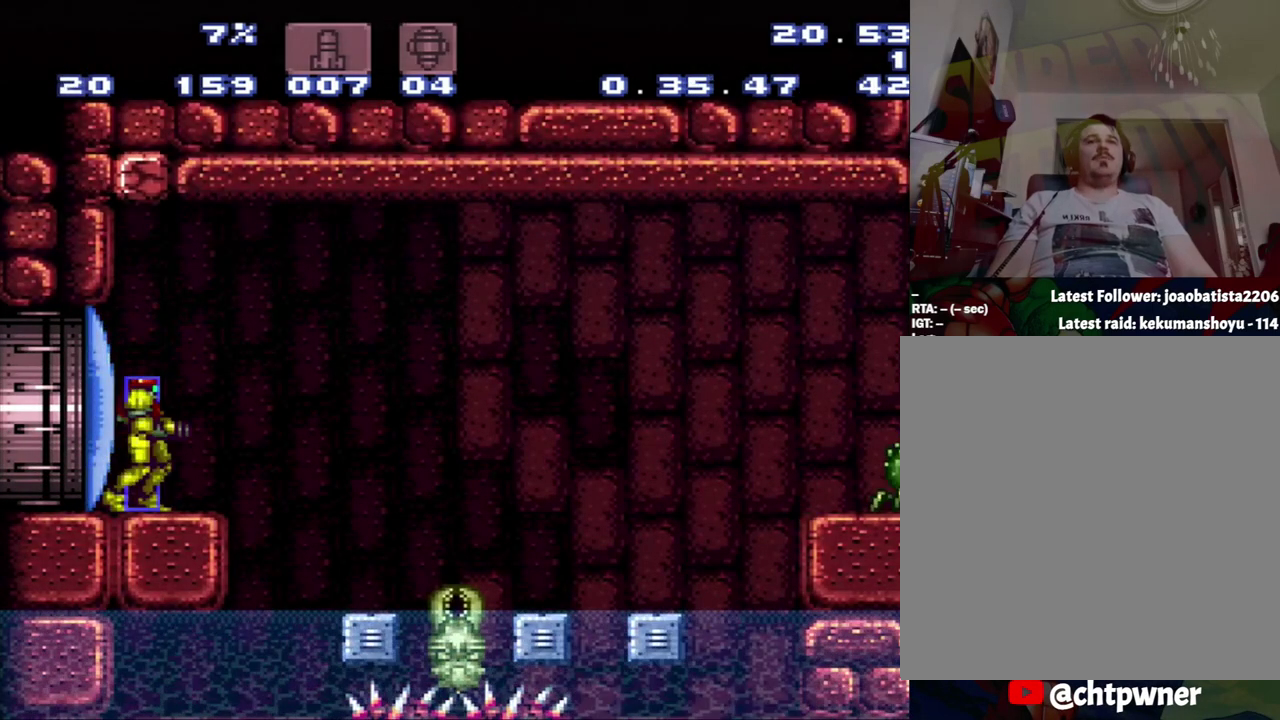
{"buttons": ["DPAD_UP"], "events": [[133, "DPAD_UP", "down"]]}
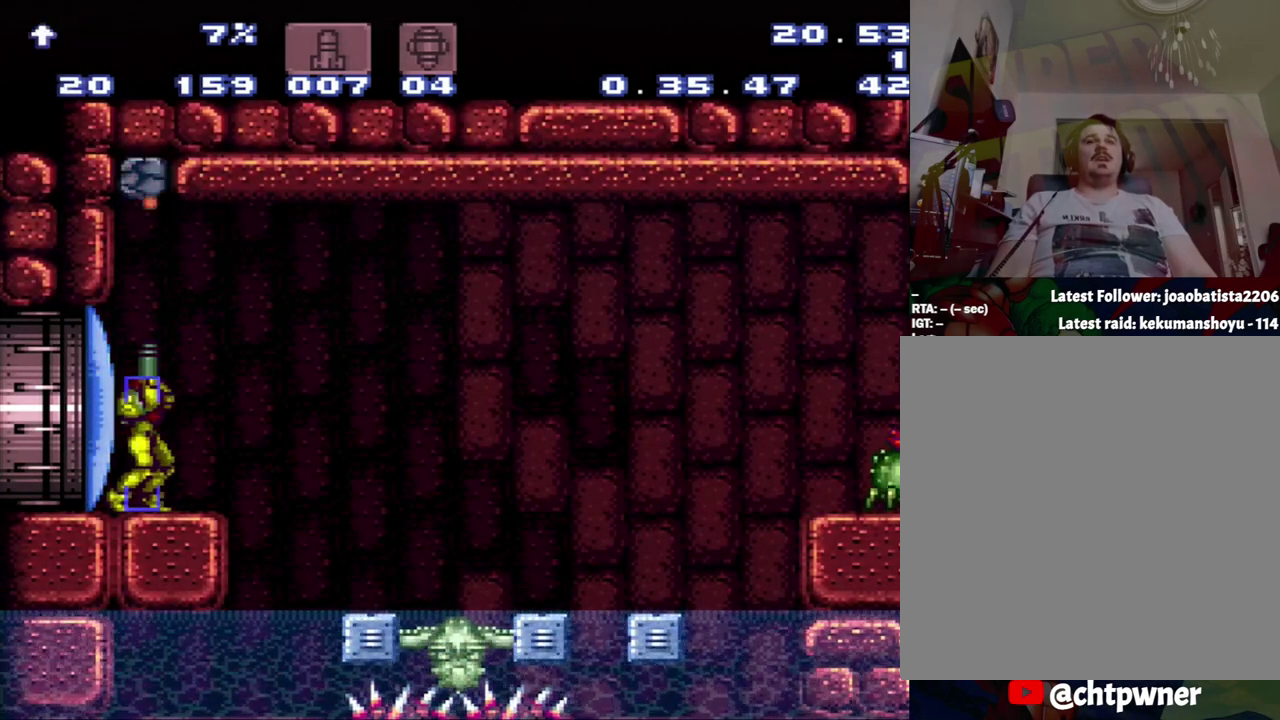
{"buttons": [], "events": [[150, "DPAD_UP", "up"]]}
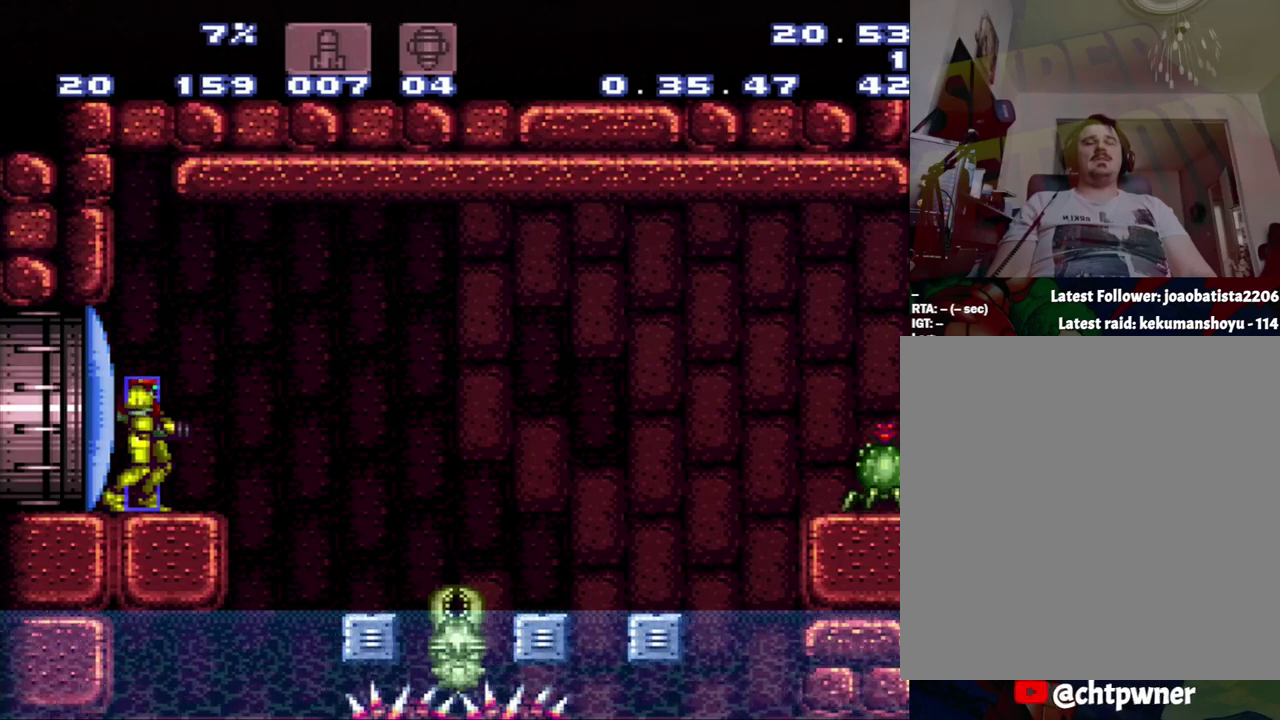
{"buttons": ["SELECT"], "events": [[283, "SELECT", "down"]]}
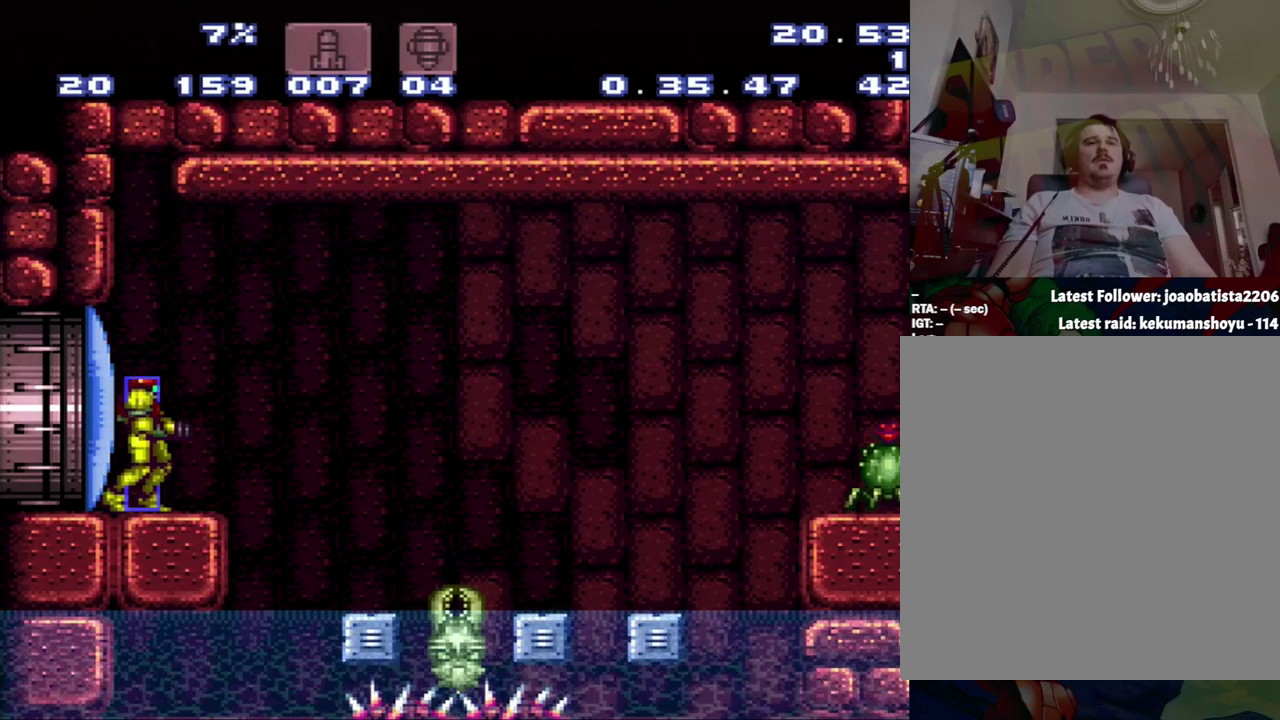
{"buttons": ["SELECT"], "events": []}
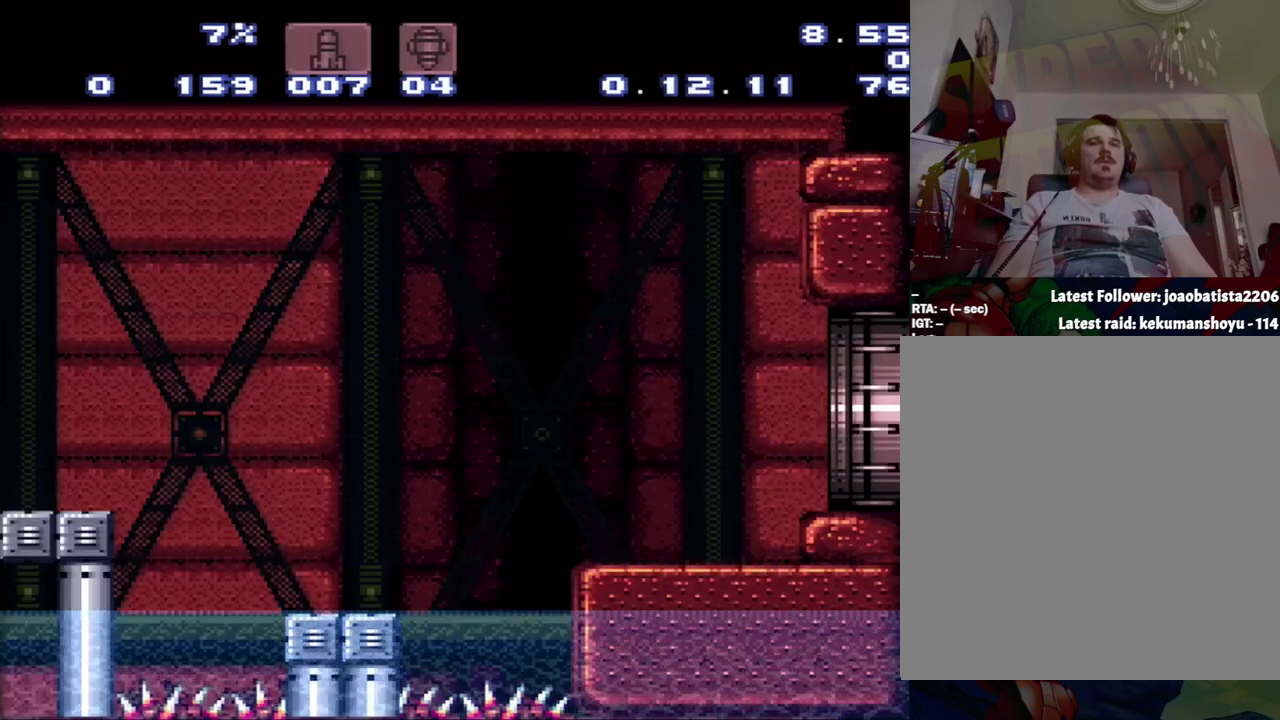
{"buttons": [], "events": [[183, "SELECT", "up"]]}
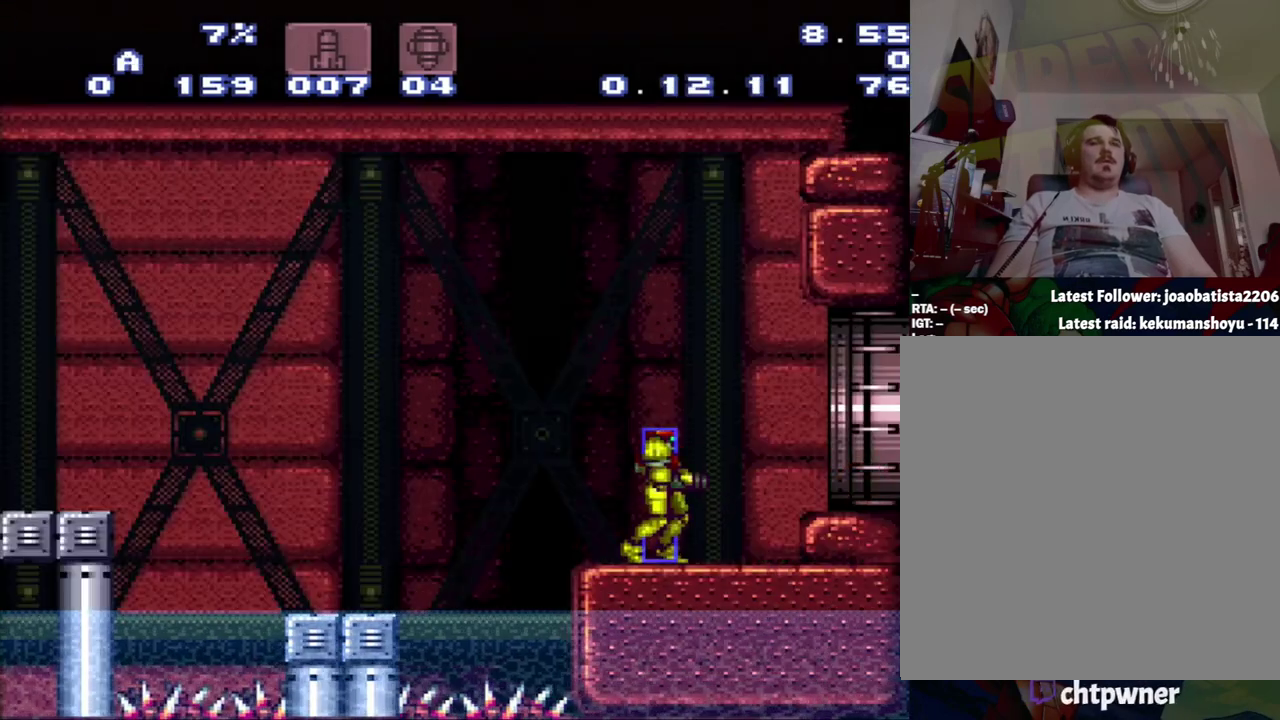
{"buttons": ["A", "DPAD_RIGHT"], "events": [[117, "A", "down"], [117, "DPAD_RIGHT", "down"], [383, "B", "down"], [433, "B", "up"]]}
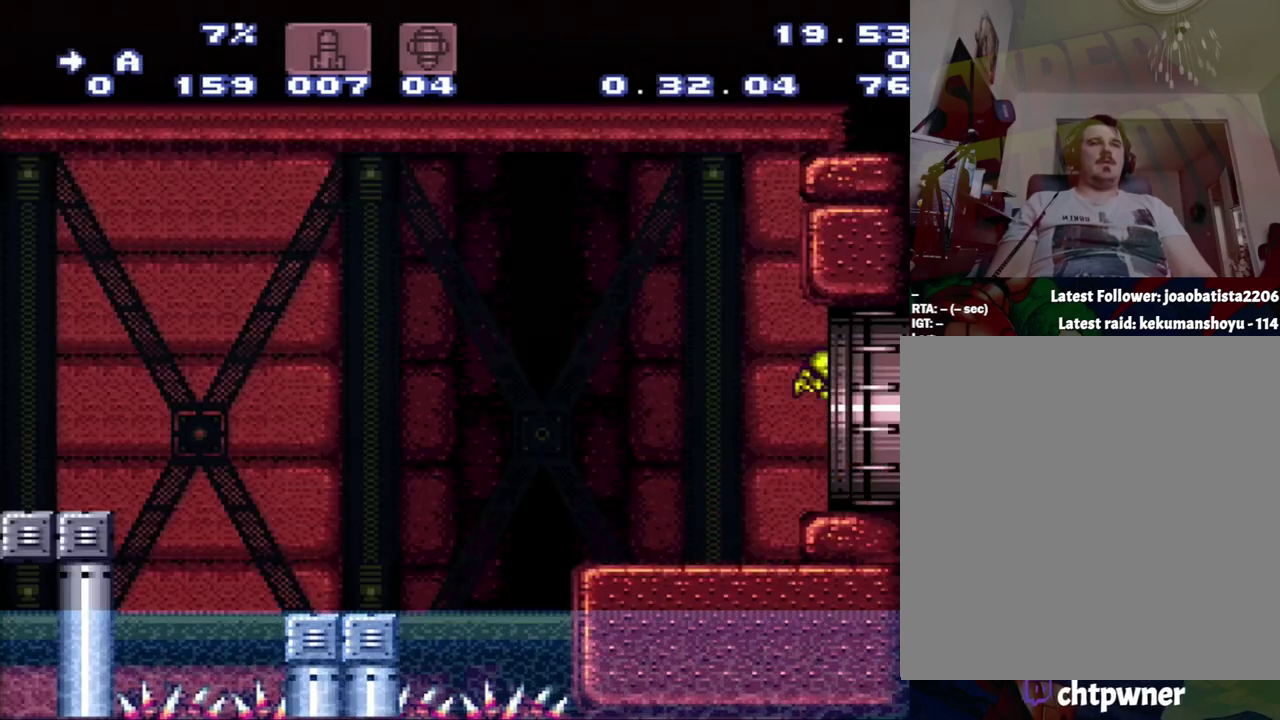
{"buttons": ["Y", "DPAD_UP"], "events": [[183, "A", "up"], [183, "DPAD_RIGHT", "up"], [250, "DPAD_UP", "down"], [433, "Y", "down"]]}
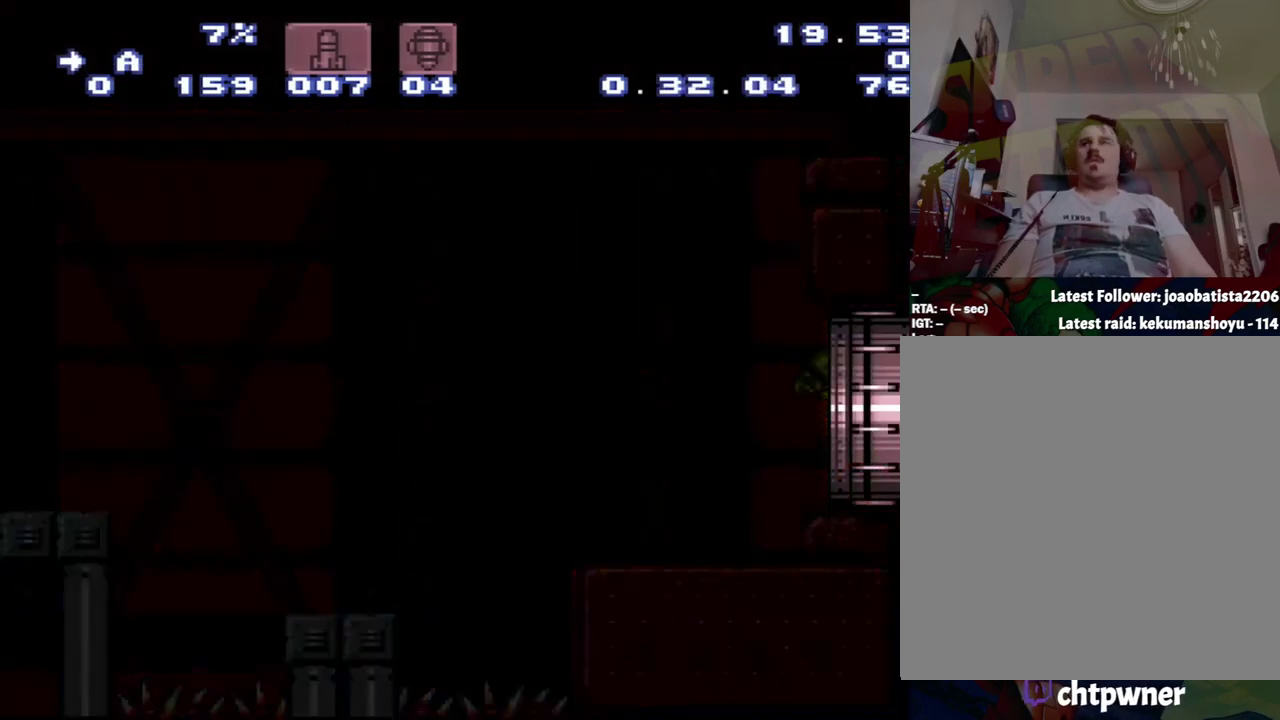
{"buttons": ["DPAD_UP"], "events": [[200, "Y", "up"]]}
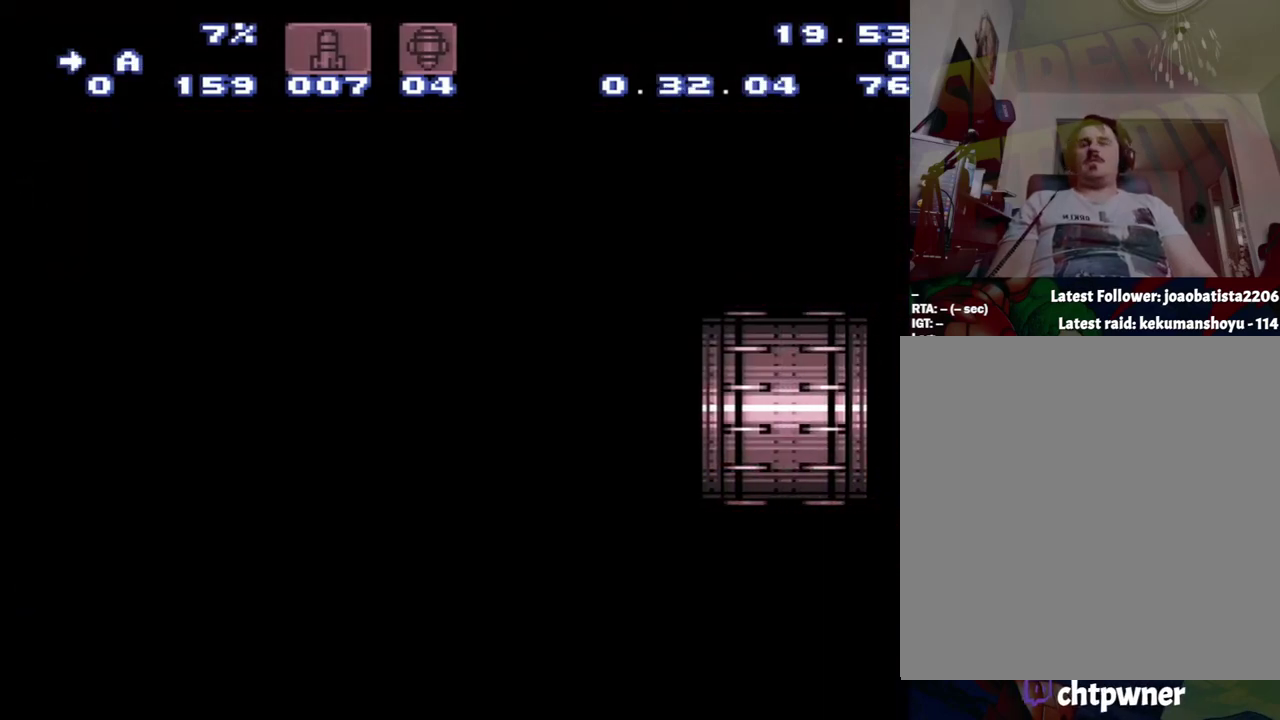
{"buttons": ["DPAD_UP", "DPAD_LEFT"], "events": [[33, "Y", "down"], [233, "Y", "up"], [500, "DPAD_LEFT", "down"]]}
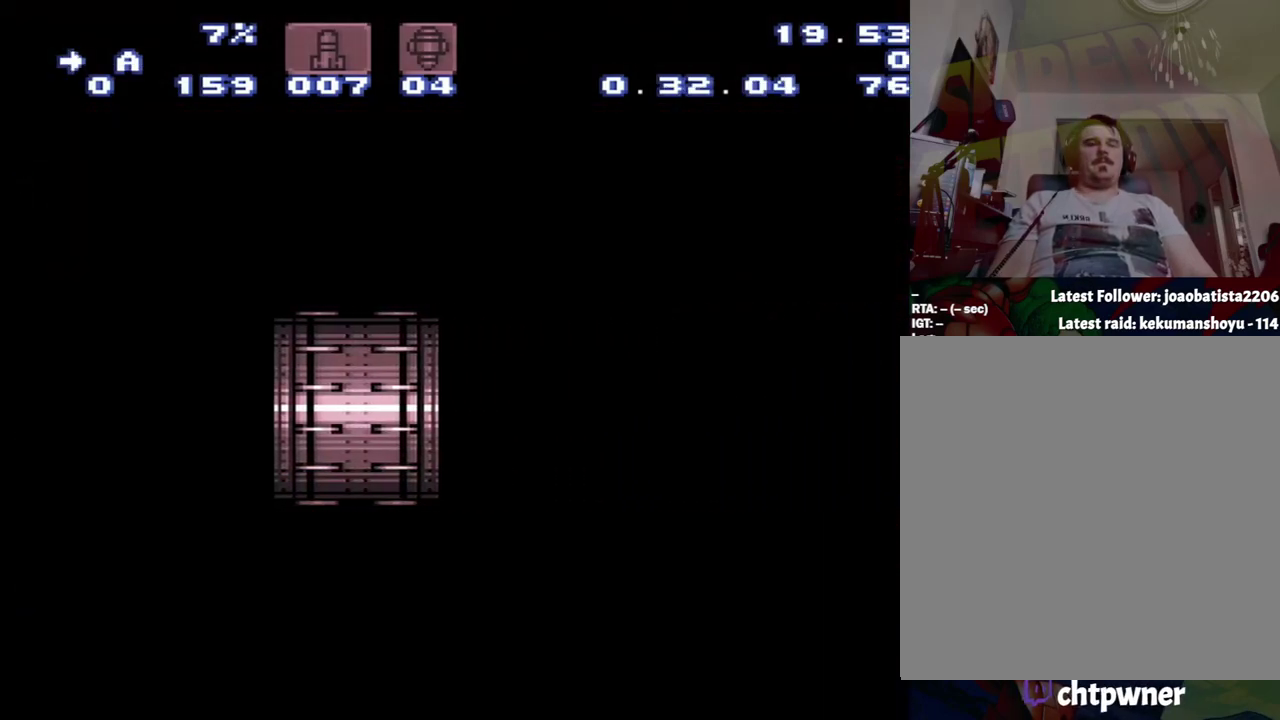
{"buttons": ["DPAD_UP", "DPAD_LEFT"], "events": [[50, "Y", "down"], [283, "Y", "up"]]}
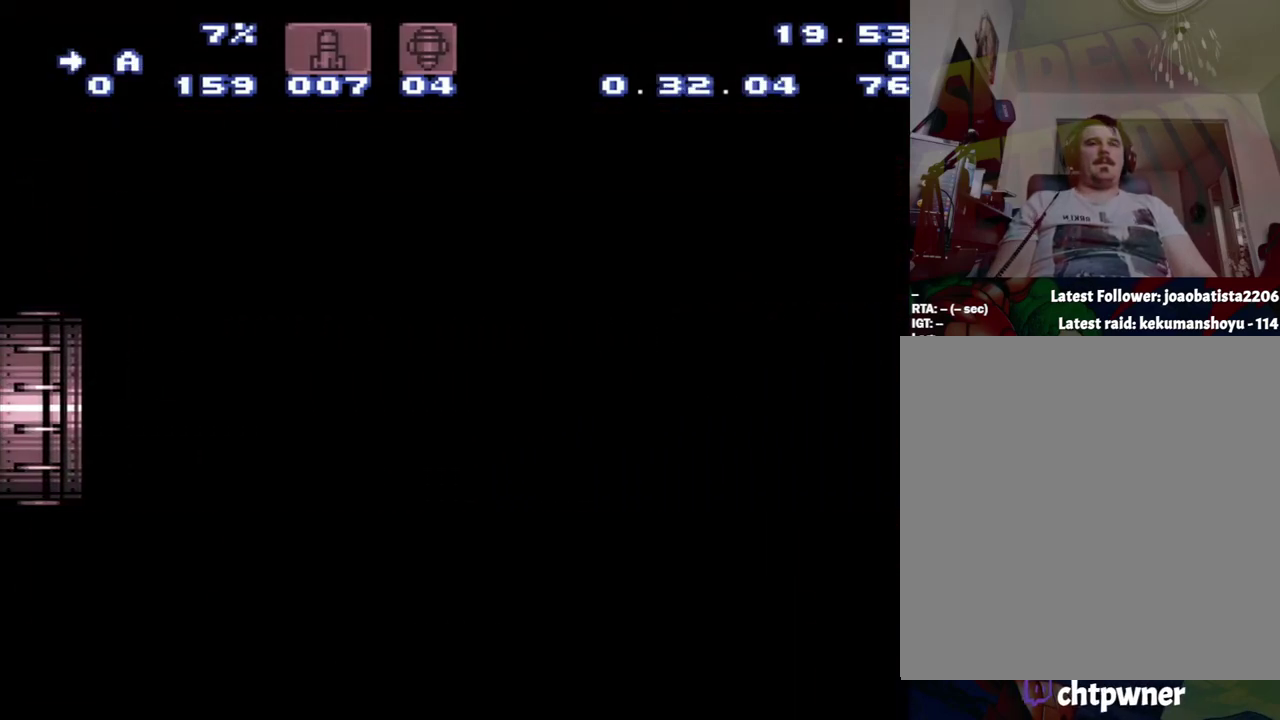
{"buttons": ["DPAD_UP", "DPAD_LEFT"], "events": []}
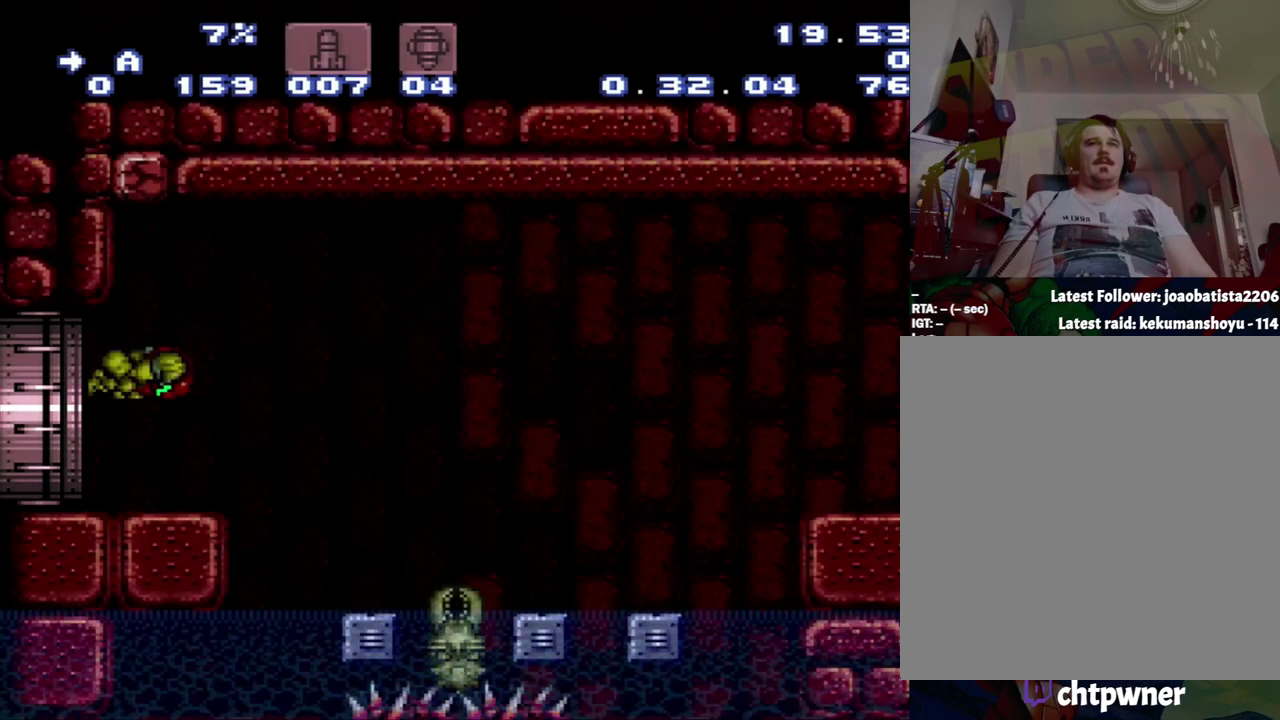
{"buttons": ["DPAD_UP"], "events": [[367, "DPAD_LEFT", "up"]]}
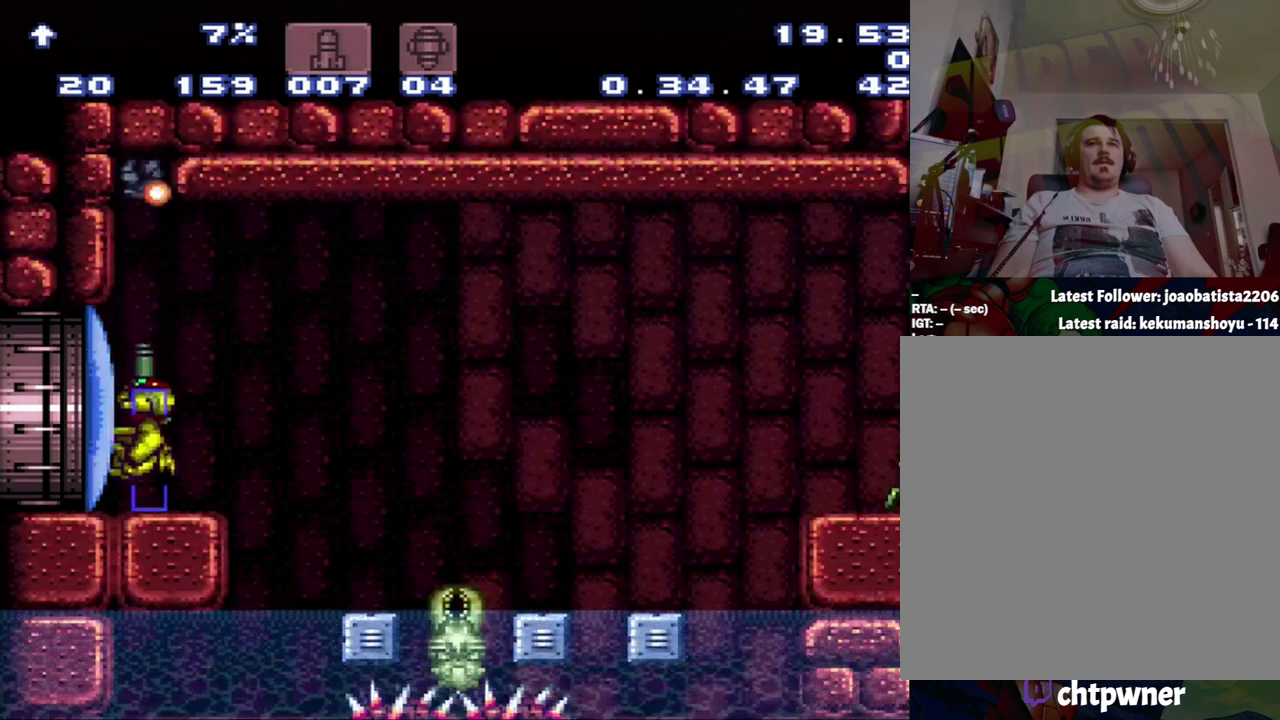
{"buttons": [], "events": [[133, "DPAD_UP", "up"]]}
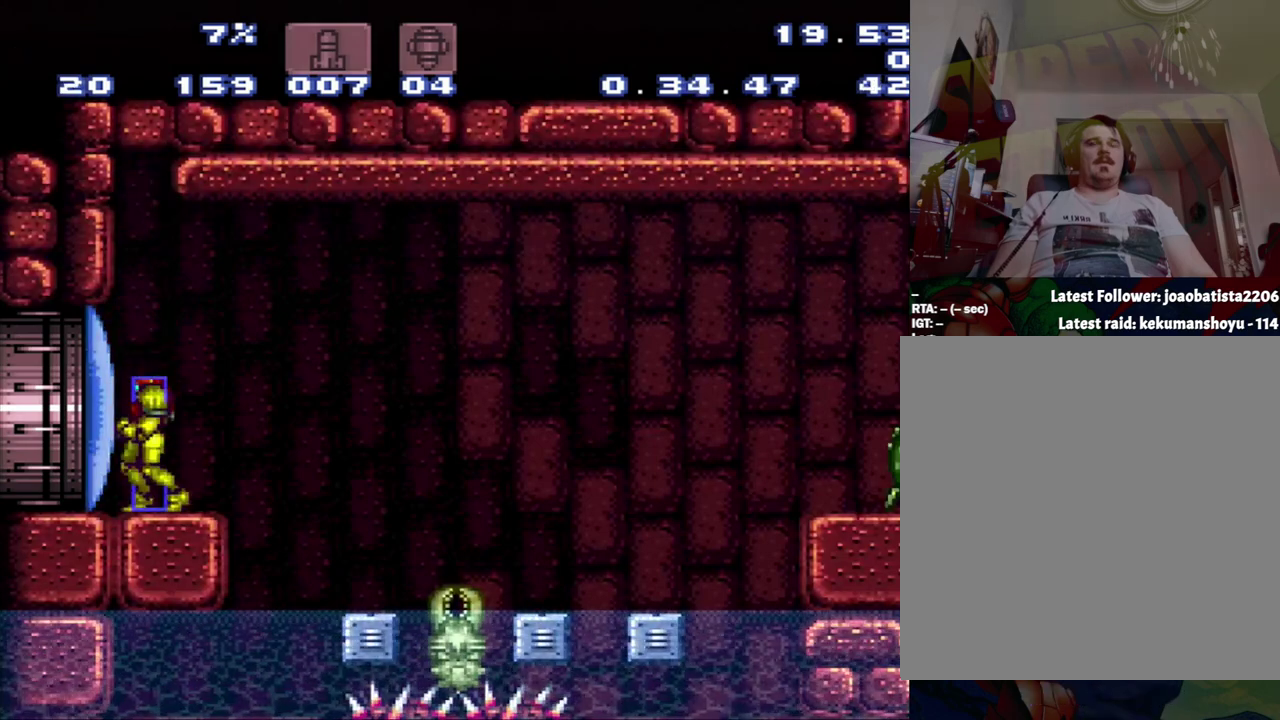
{"buttons": ["DPAD_RIGHT"], "events": [[167, "B", "down"], [167, "DPAD_LEFT", "down"], [450, "DPAD_LEFT", "up"], [450, "DPAD_RIGHT", "down"], [500, "B", "up"]]}
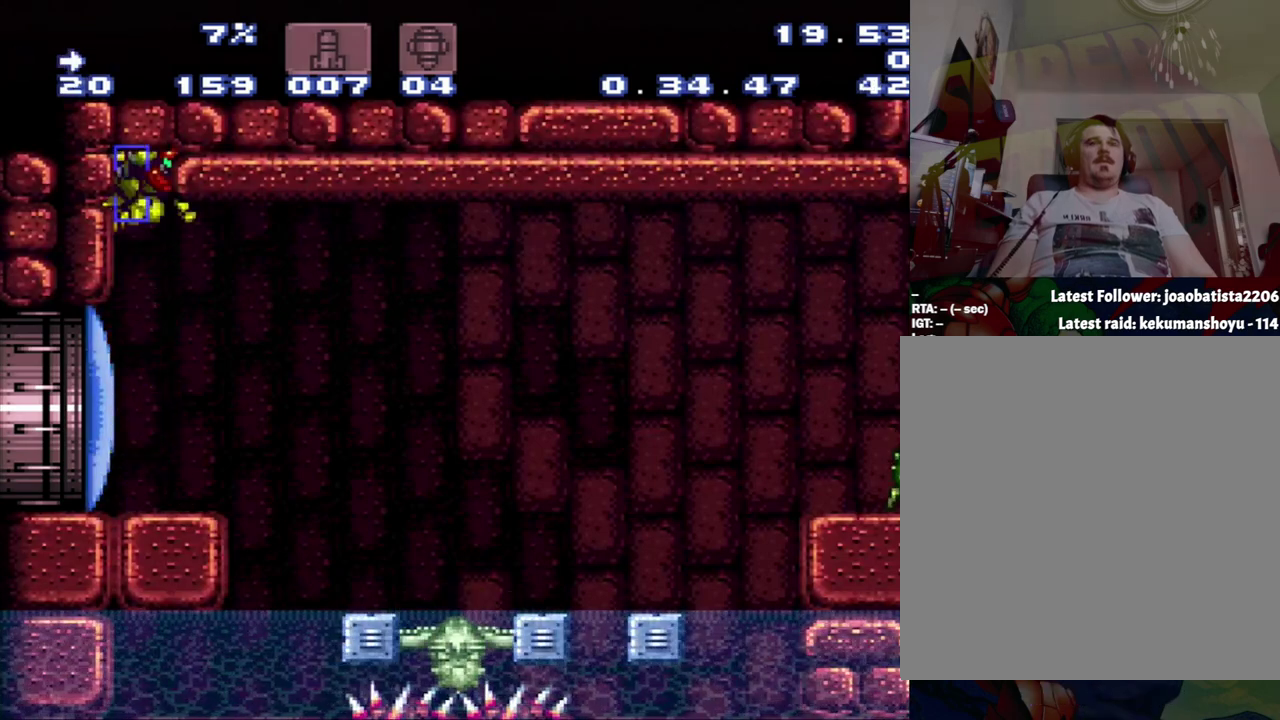
{"buttons": ["B", "DPAD_RIGHT"], "events": [[67, "B", "down"]]}
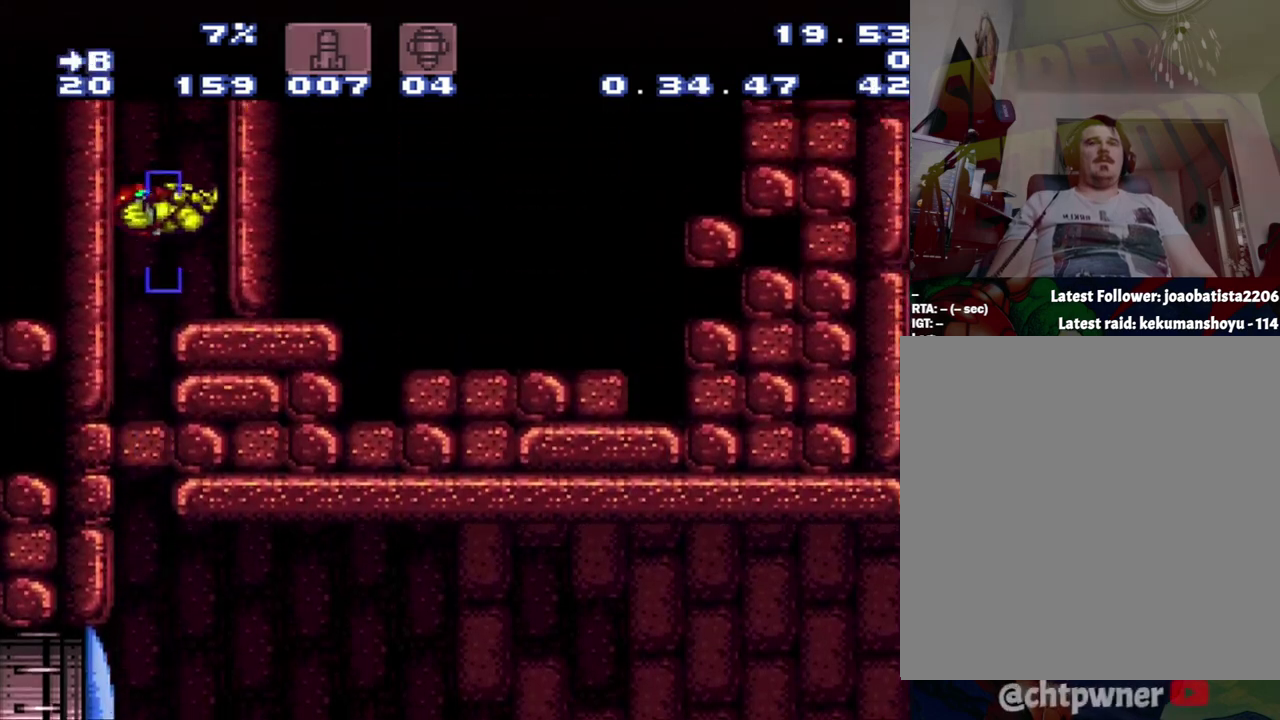
{"buttons": ["B", "DPAD_LEFT"], "events": [[17, "DPAD_RIGHT", "up"], [50, "B", "up"], [250, "B", "down"], [250, "DPAD_LEFT", "down"]]}
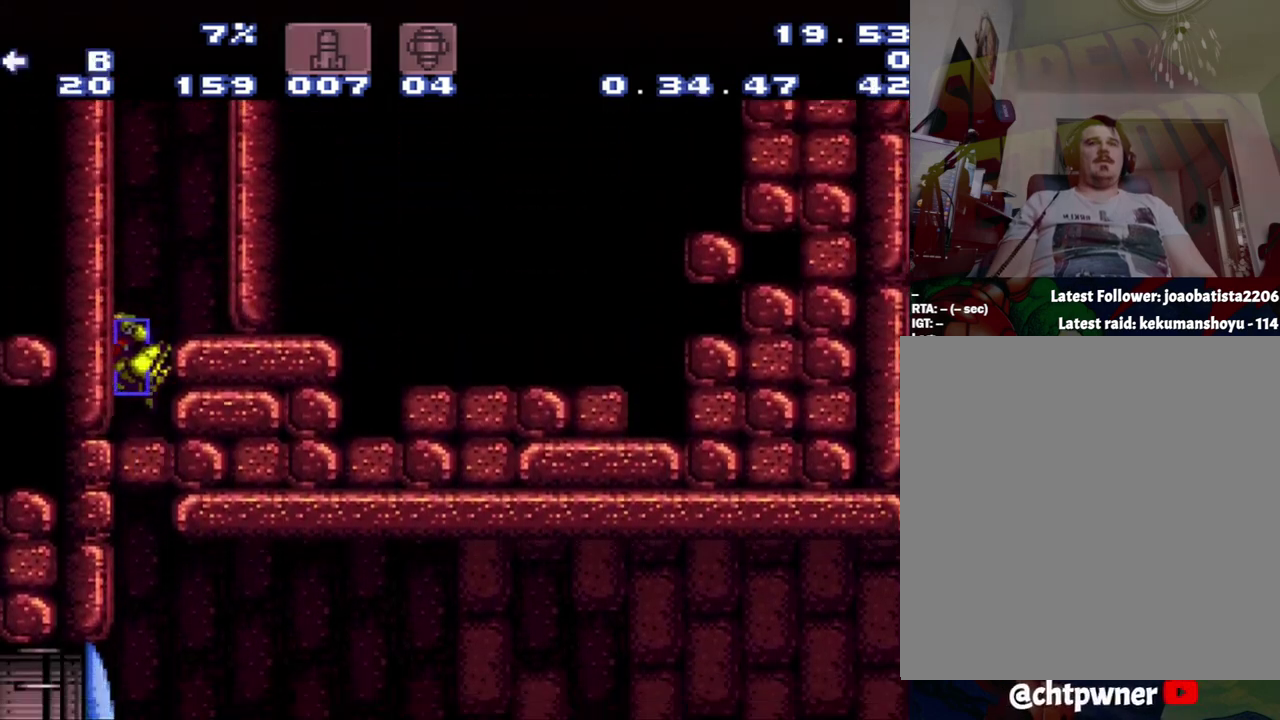
{"buttons": [], "events": [[33, "B", "up"], [33, "DPAD_LEFT", "up"]]}
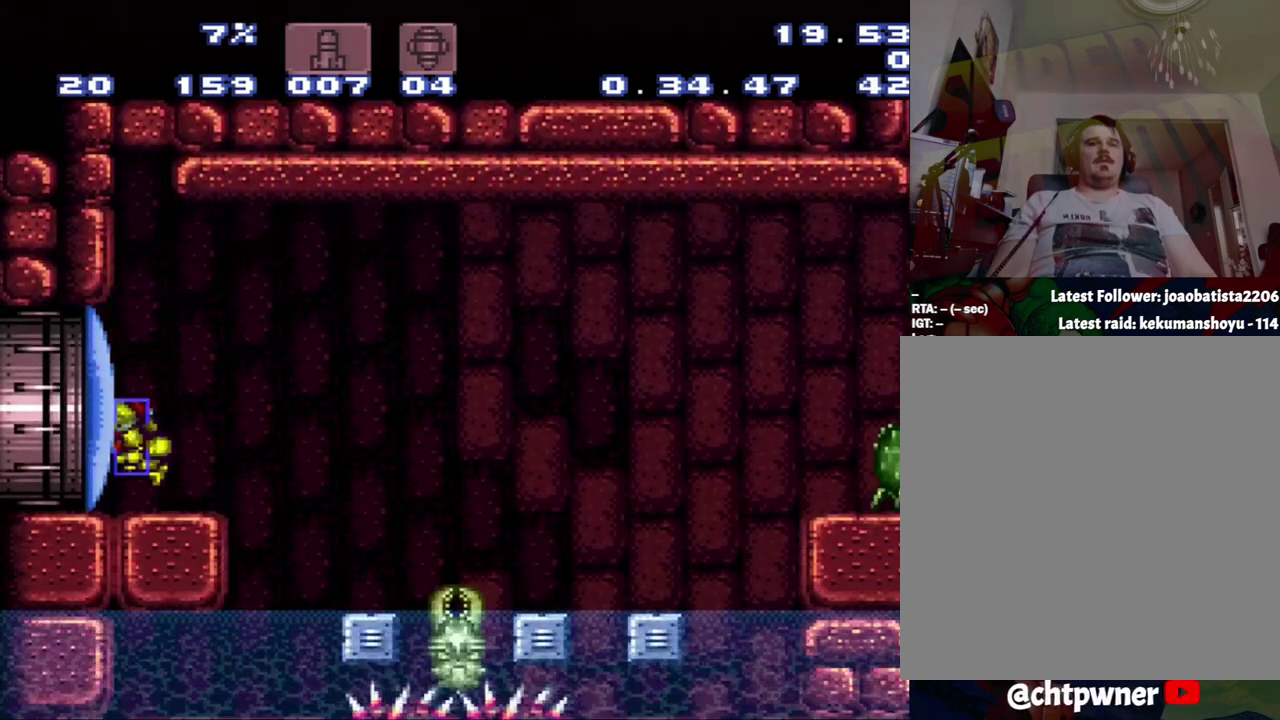
{"buttons": [], "events": []}
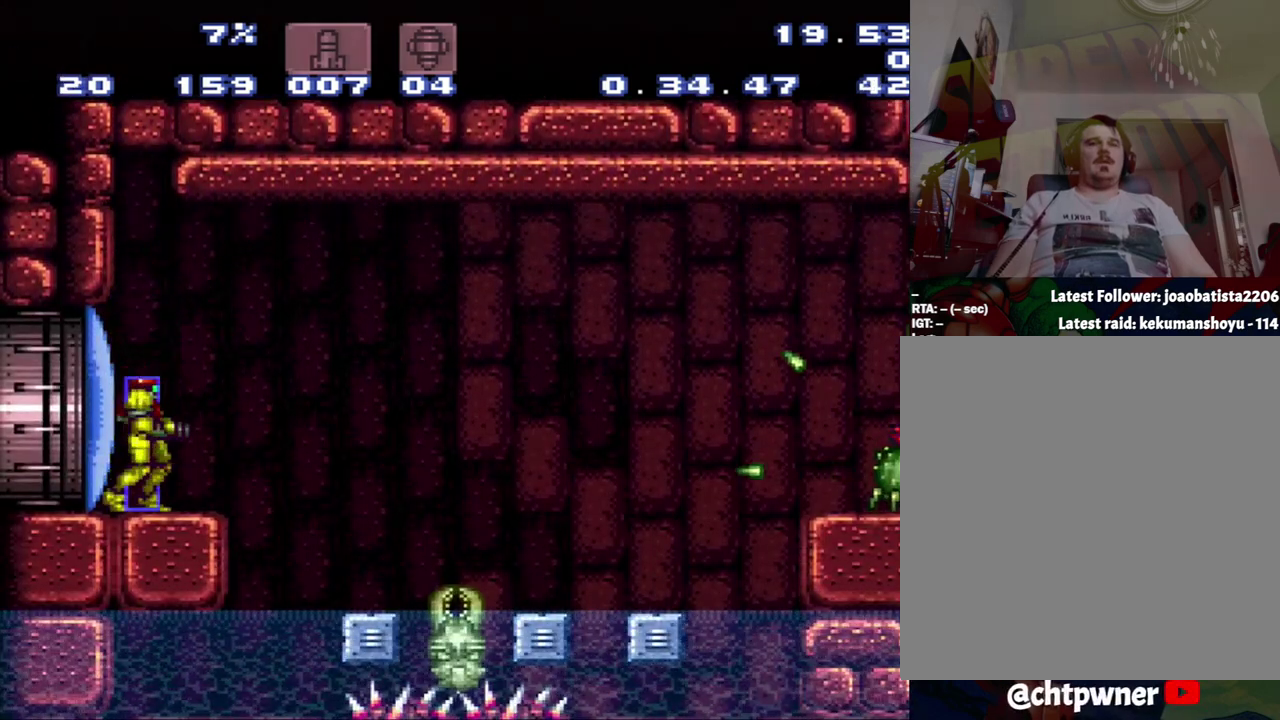
{"buttons": [], "events": []}
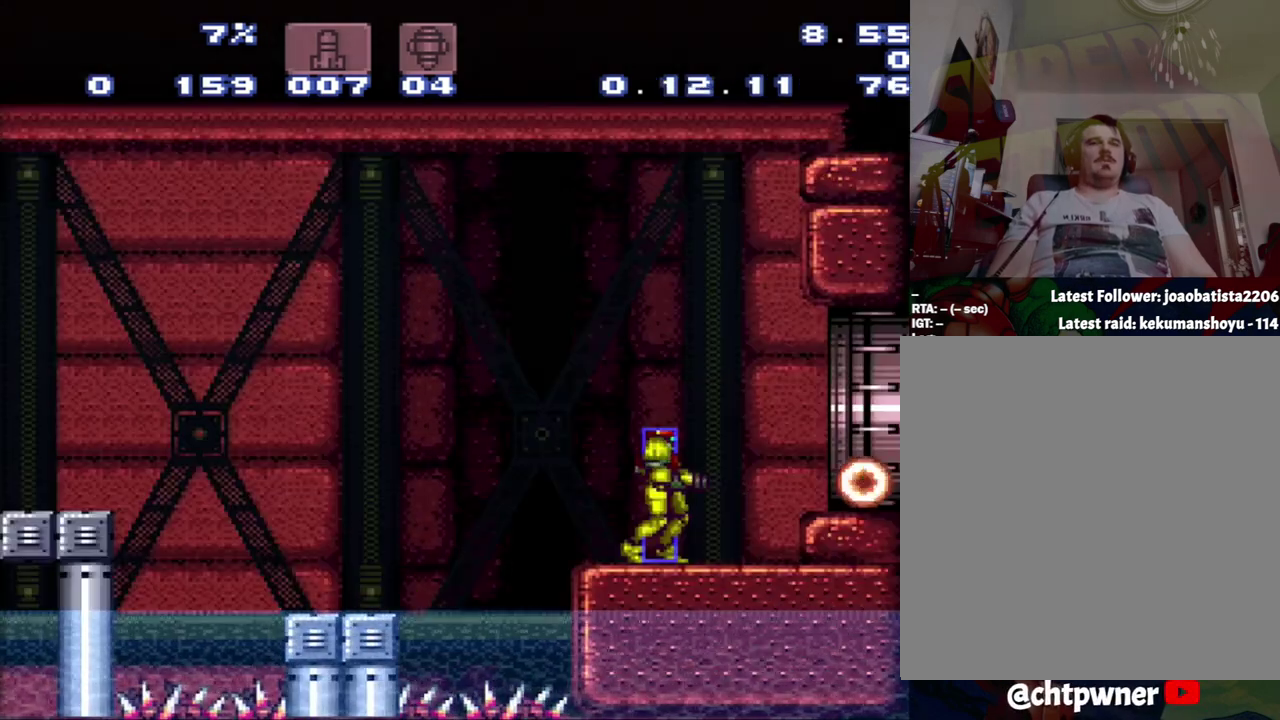
{"buttons": ["A"], "events": [[217, "A", "down"]]}
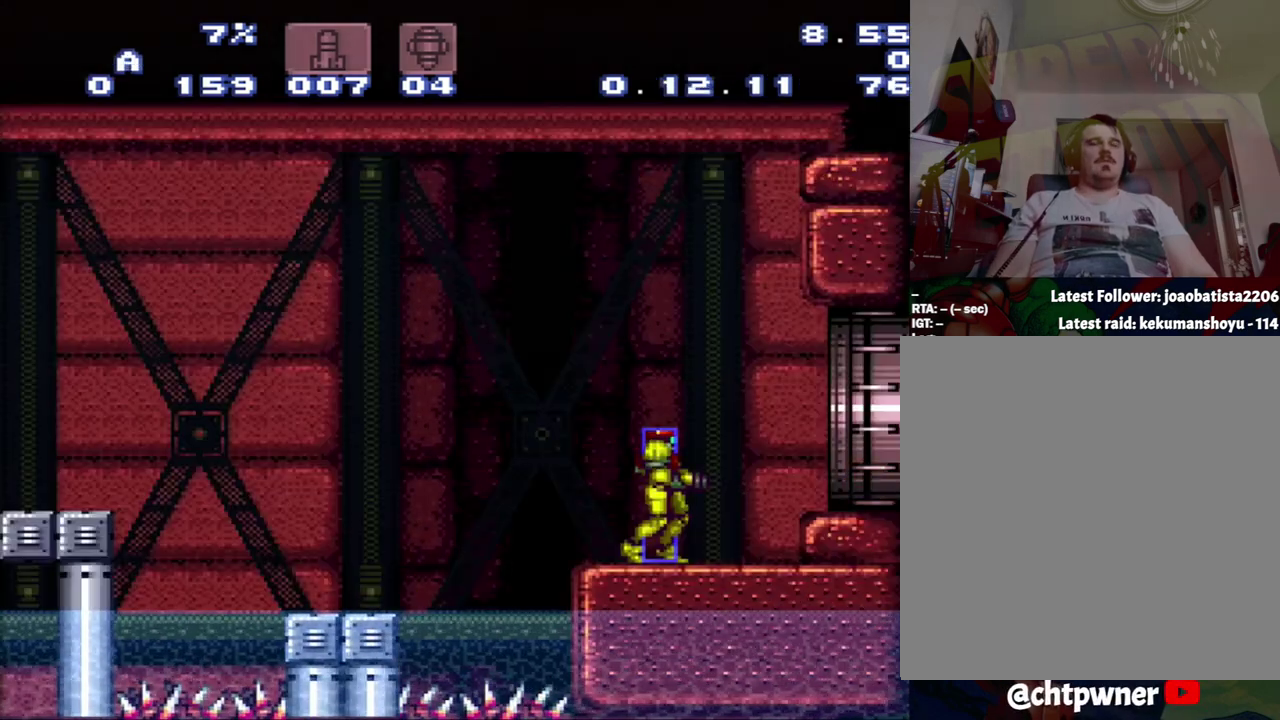
{"buttons": [], "events": [[300, "A", "up"]]}